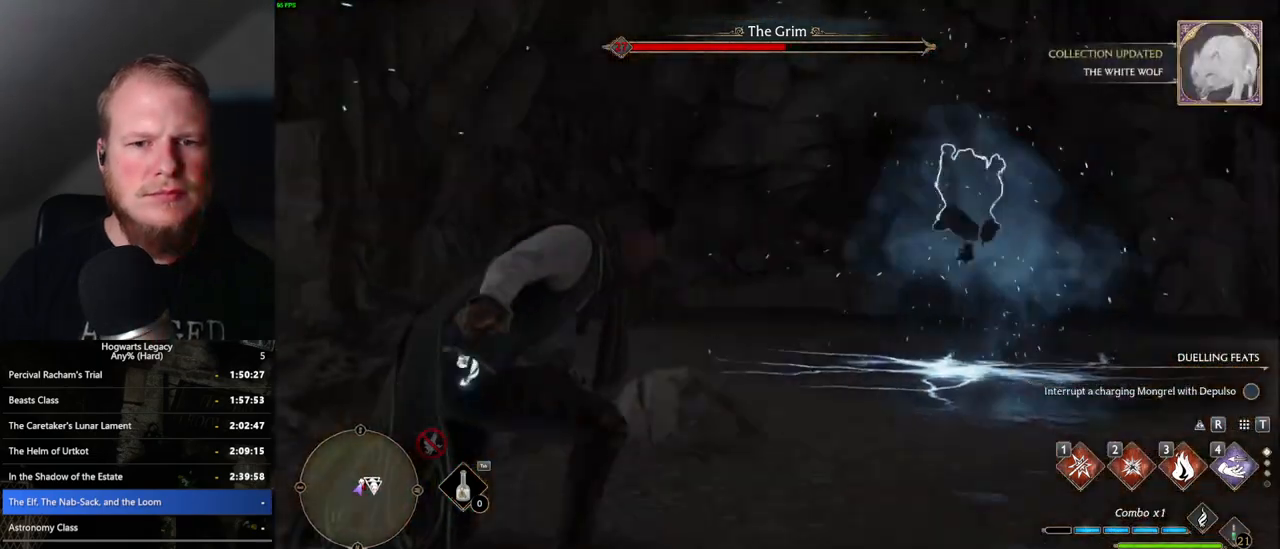
Gameplay with keyboard and mouse; each line is a JSON object with the keys and mouse buttons held at the frame after it. "events" lists presses ("down") and releases ("up") of ".", "/", "0", "1", "2", "3", "4", "5", "6", "7", "8", "9", "a", "alt_l", "alt_r", "b", "backslash", "backspace", "c", "caps_lock", "comma", "ctrl_l", "ctrl_r", "d", "e", "equals", "escape", "f", "f1", "f10", "f11", "f12", "f2", "f3", "f4", "f5", "f6", "f7", "f8", "f9", "g", "h", "i", "j", "k", "l", "lbracket", "m", "minus", "n", "o", "p", "q", "quote", "r", "rbracket", "return", "s", "semicolon", "shift_l", "shift_r", "space", "super", "t", "tab", "tilde", "u", "v", "w", "x", "y", "z", "mouse_left", "mouse_wheel", "mouse_right", "mouse_mb4" and "mouse_mb5" between this image and that frame as [ms after this image, input, new state], when the widget could be followed in between. "mouse_left", "mouse_wheel", "mouse_right", "mouse_mb4", "mouse_mb5" = the "left", "wheel", "right", "mb4", "mb5" buttons of the "mouse" list. No other keys are recorded. "wheel" means that the mouse wheel is clicked or scrolled. Mouse movement is not recorded.
{"keys": ["e", "w"], "mouse": [], "events": [[500, "e", "down"]]}
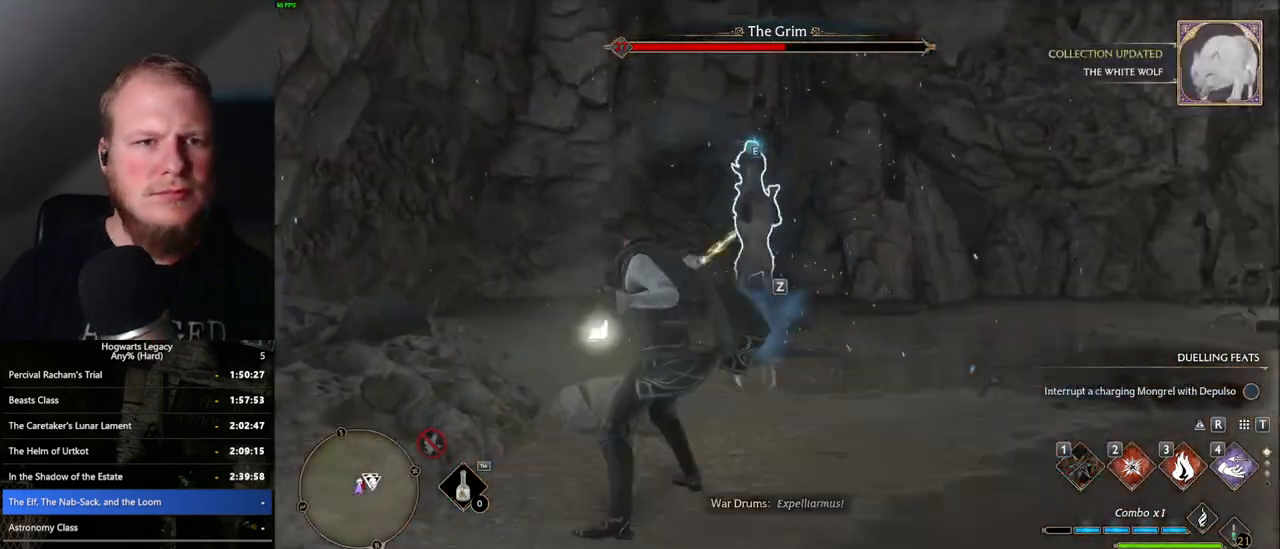
{"keys": ["w"], "mouse": [], "events": [[83, "e", "up"], [183, "e", "down"], [250, "e", "up"]]}
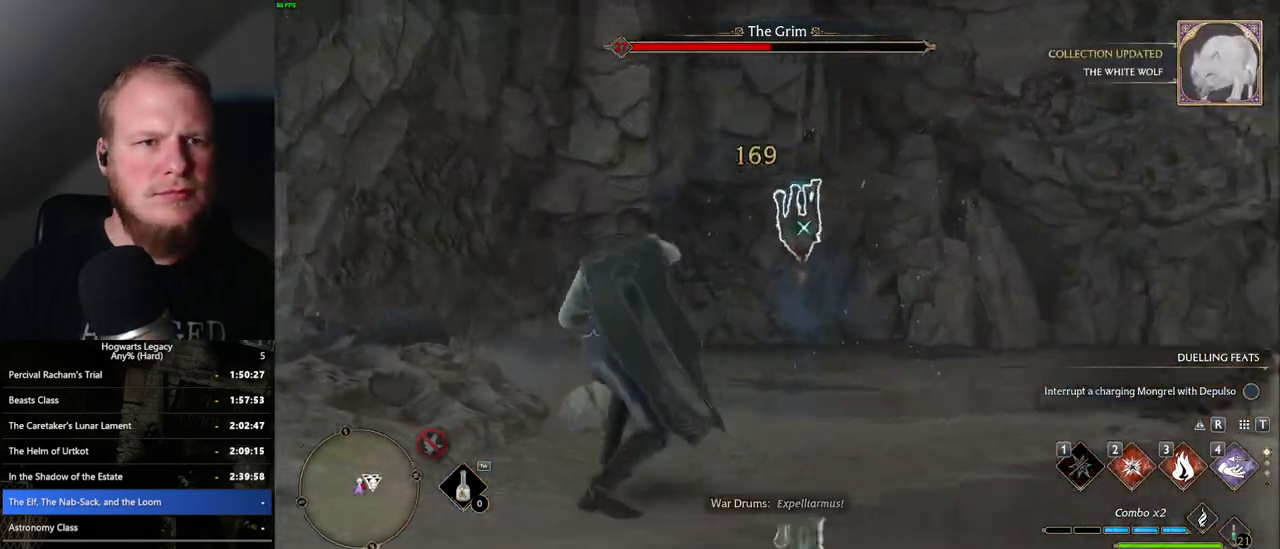
{"keys": ["w"], "mouse": [], "events": []}
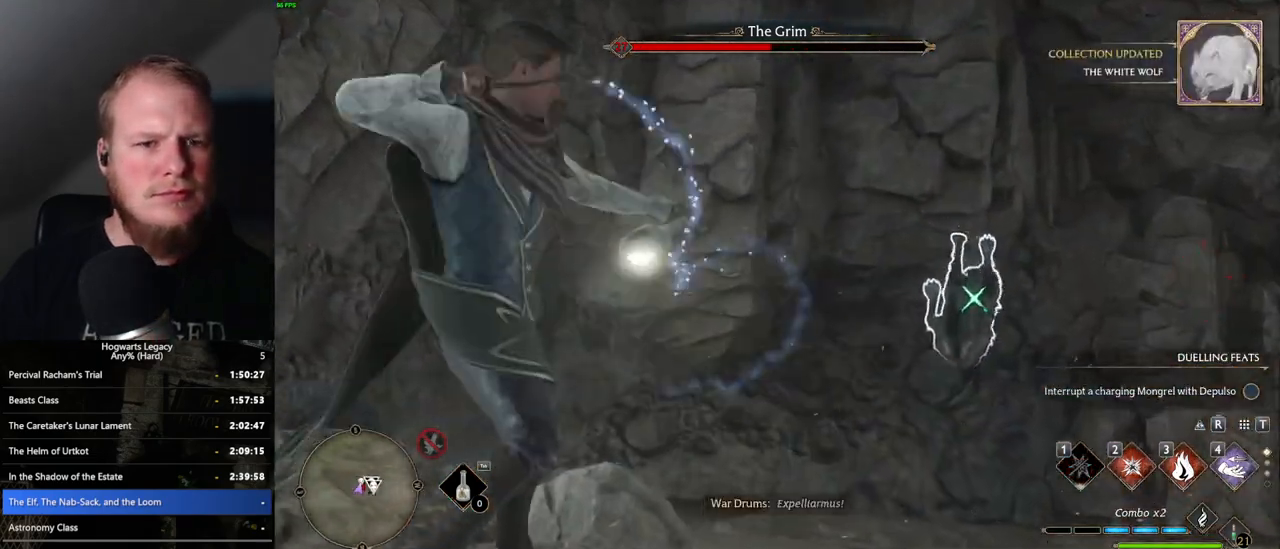
{"keys": [], "mouse": [], "events": [[183, "w", "up"]]}
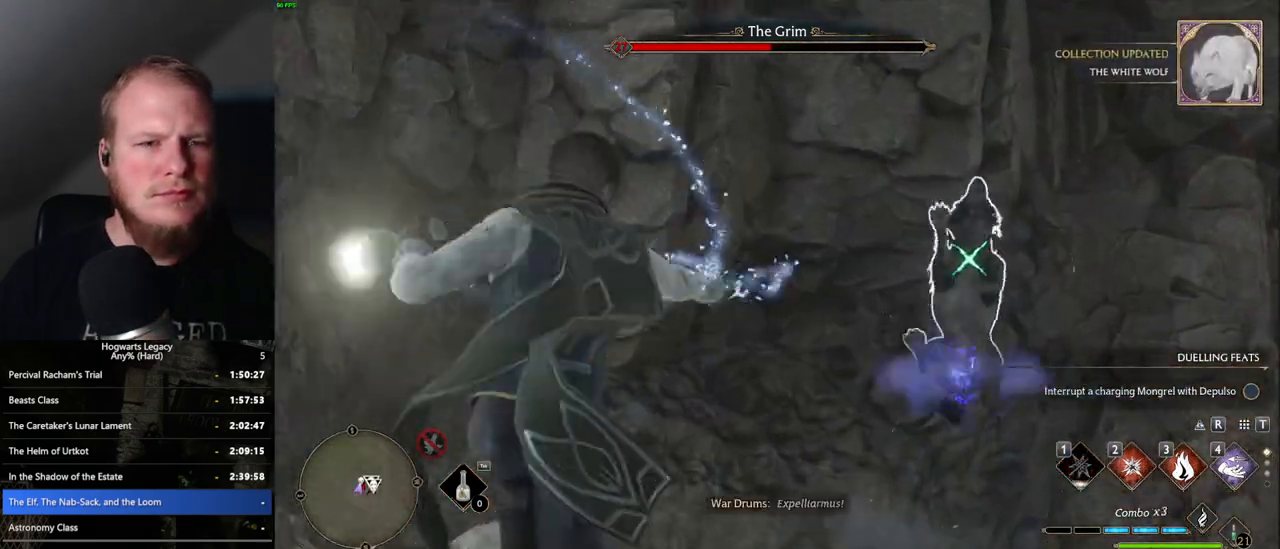
{"keys": [], "mouse": [], "events": []}
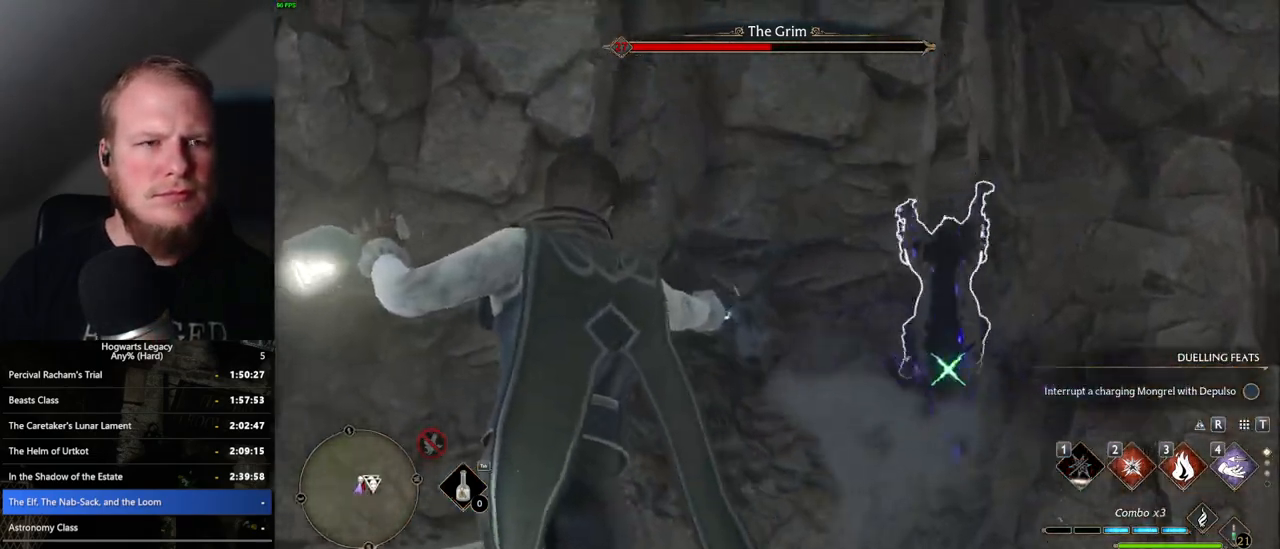
{"keys": [], "mouse": [], "events": []}
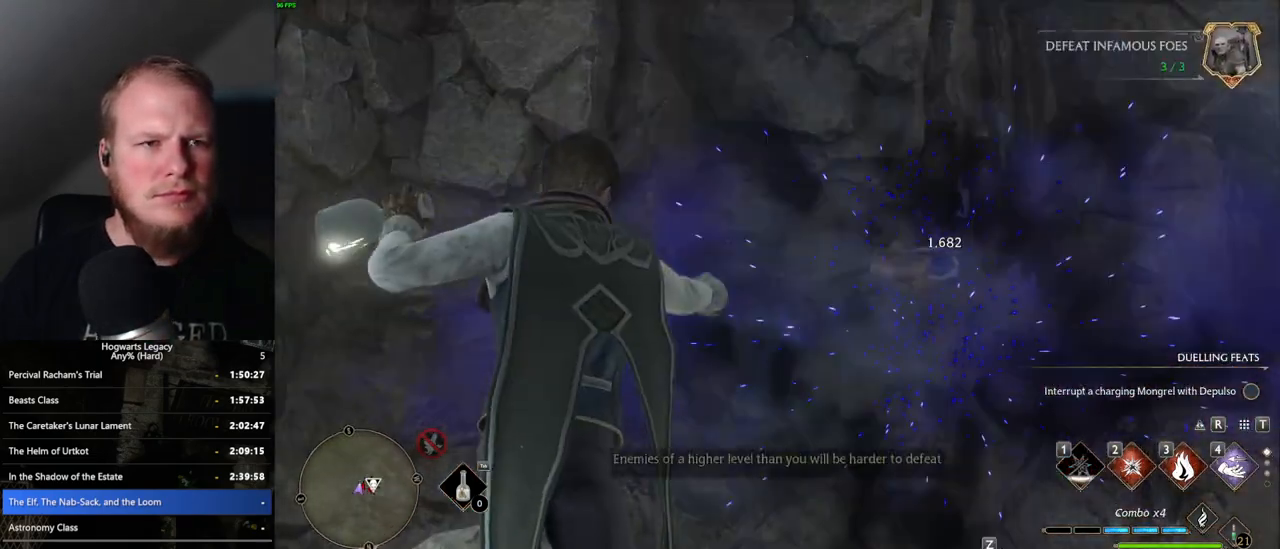
{"keys": [], "mouse": [], "events": []}
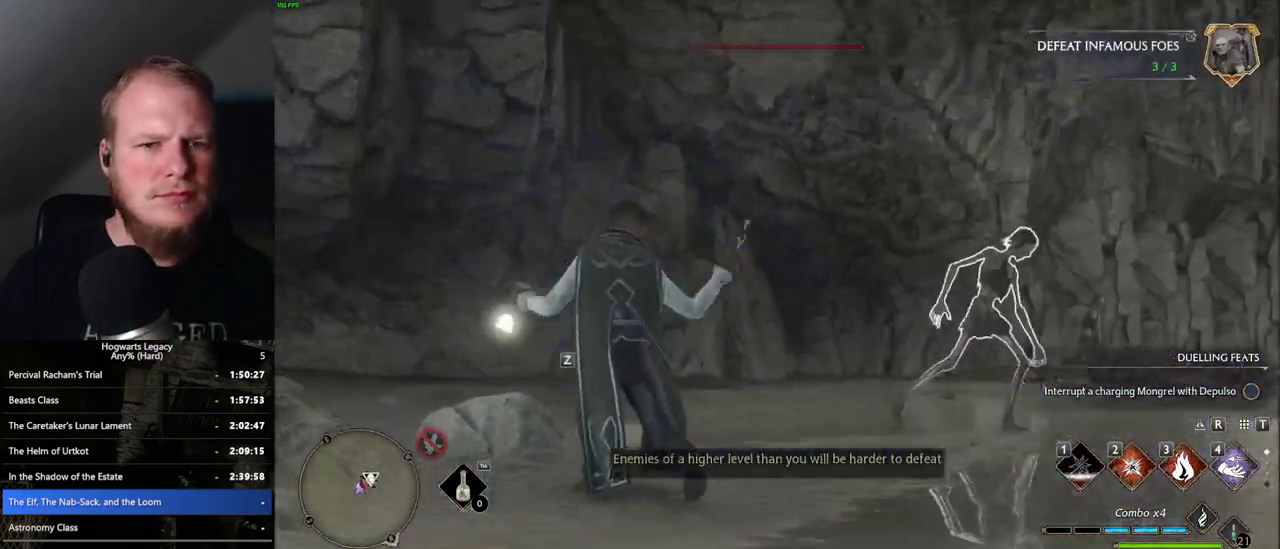
{"keys": [], "mouse": [], "events": []}
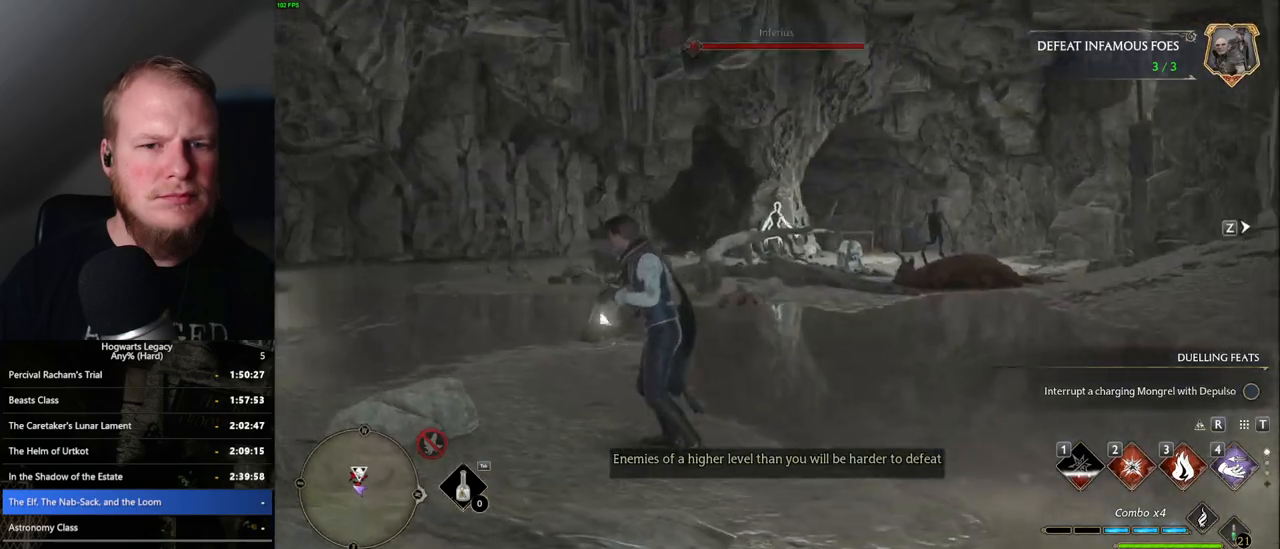
{"keys": ["d", "w"], "mouse": [], "events": [[367, "d", "down"], [367, "w", "down"]]}
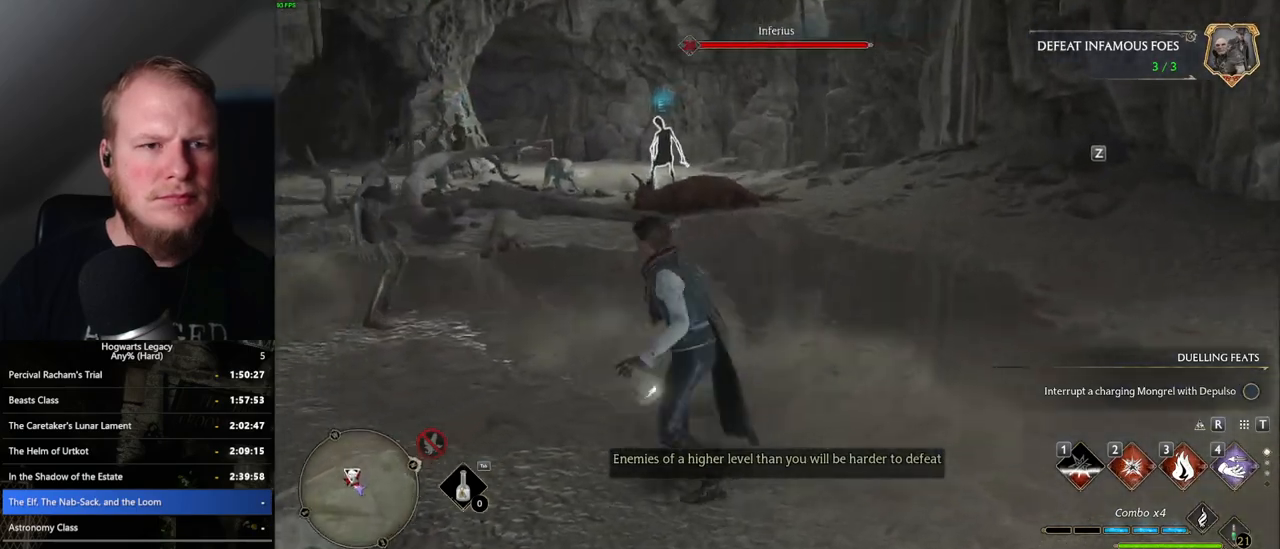
{"keys": ["w"], "mouse": [], "events": [[400, "d", "up"]]}
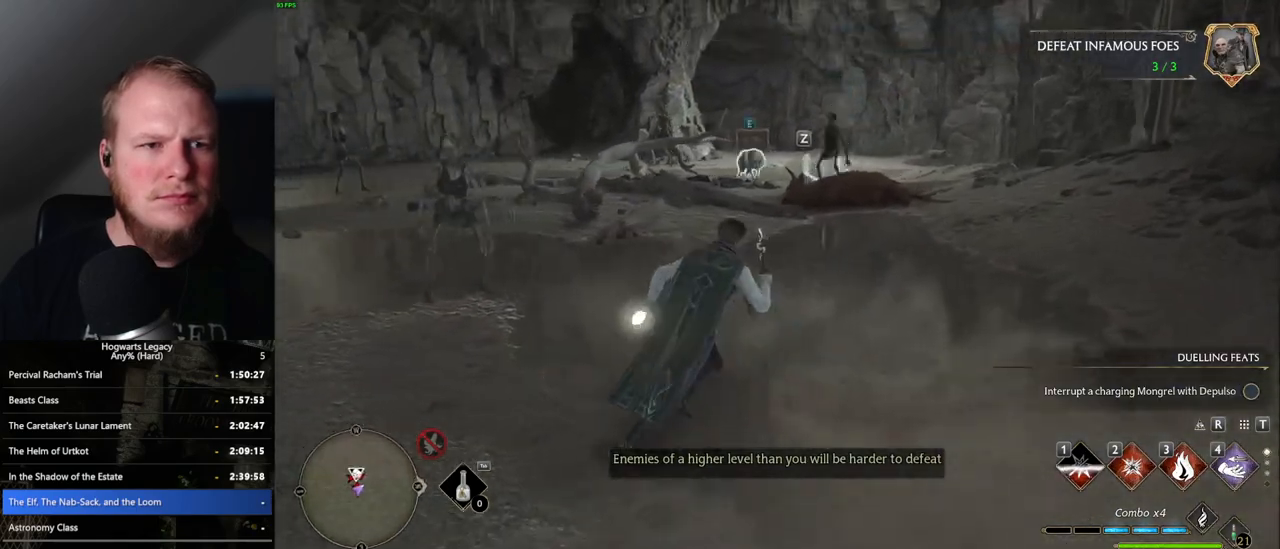
{"keys": ["w"], "mouse": [], "events": [[217, "1", "down"], [317, "1", "up"]]}
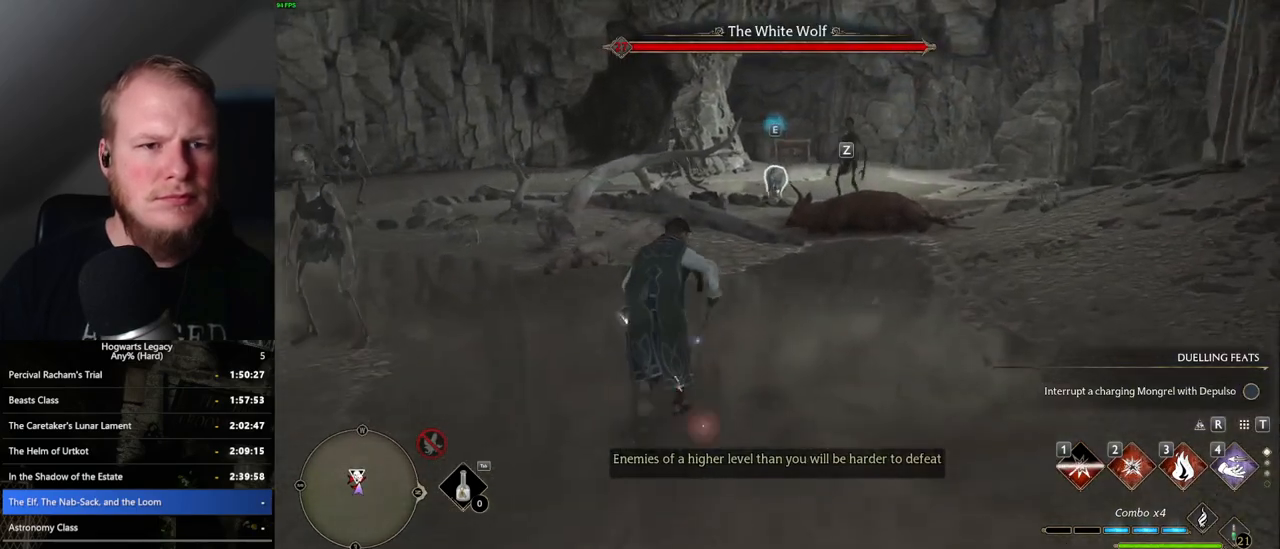
{"keys": [], "mouse": [], "events": [[450, "w", "up"]]}
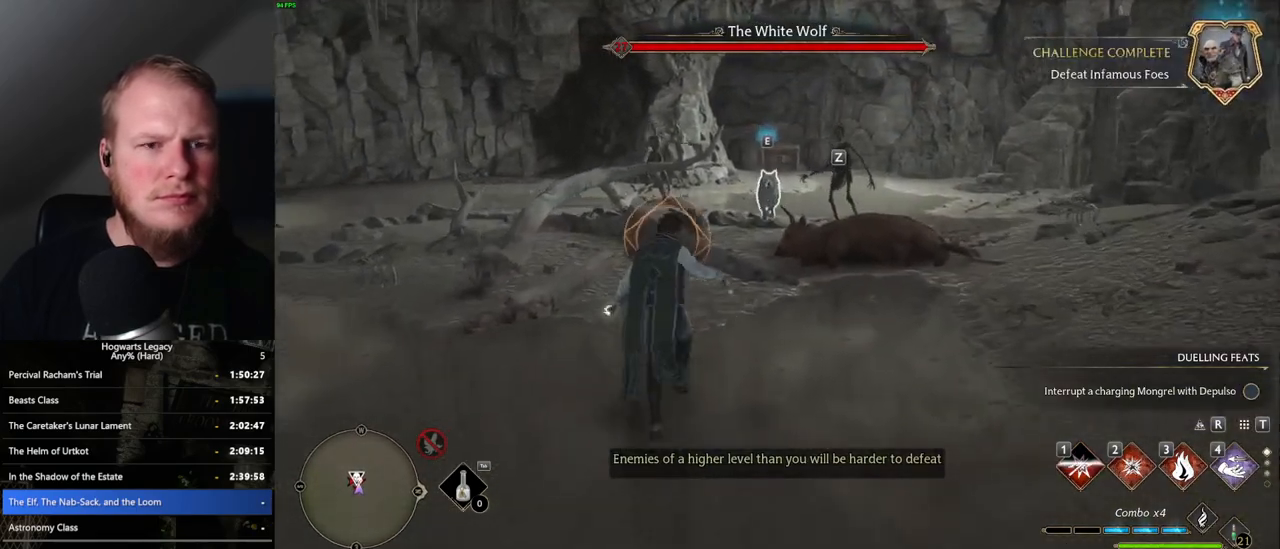
{"keys": ["d", "space"], "mouse": [], "events": [[150, "2", "down"], [233, "2", "up"], [383, "d", "down"], [500, "space", "down"]]}
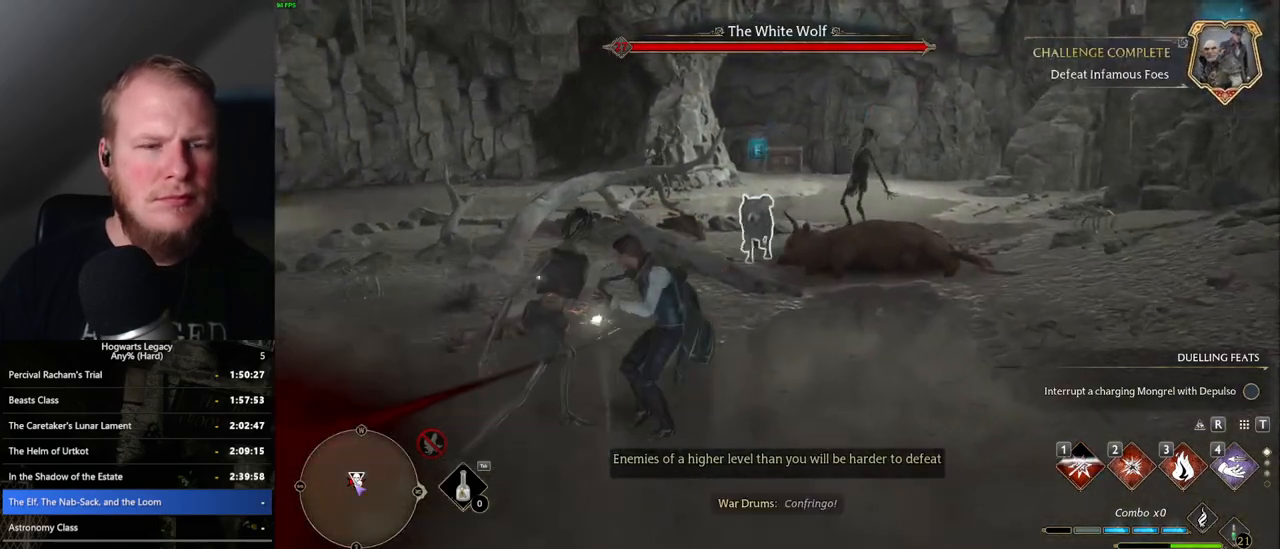
{"keys": ["a"], "mouse": [], "events": [[150, "space", "up"], [417, "d", "up"], [417, "w", "down"], [450, "a", "down"], [483, "w", "up"]]}
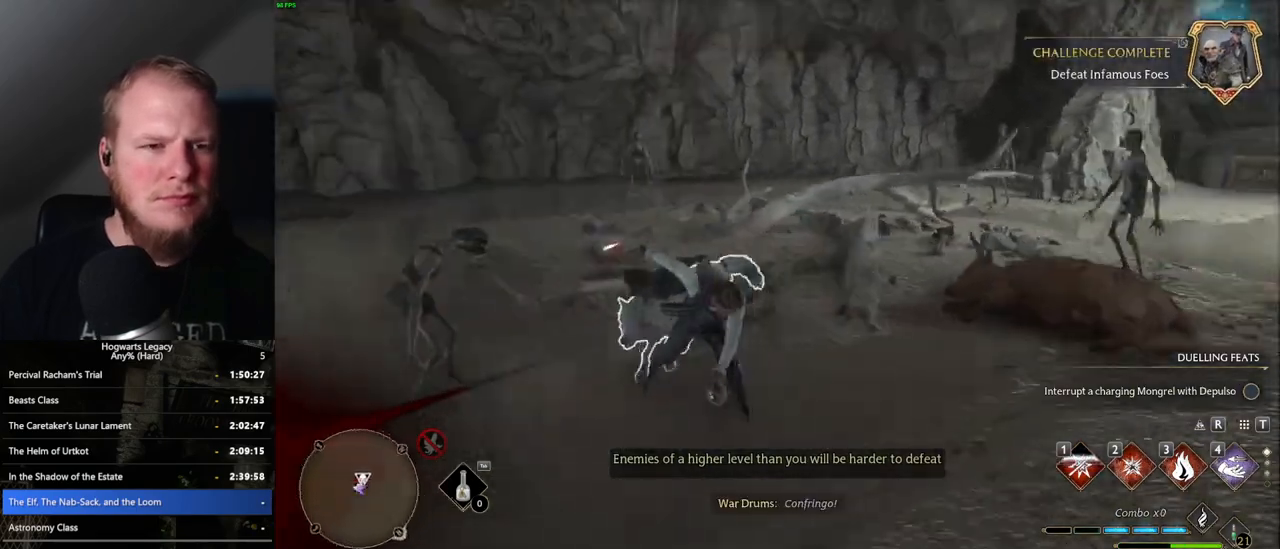
{"keys": ["a"], "mouse": [], "events": []}
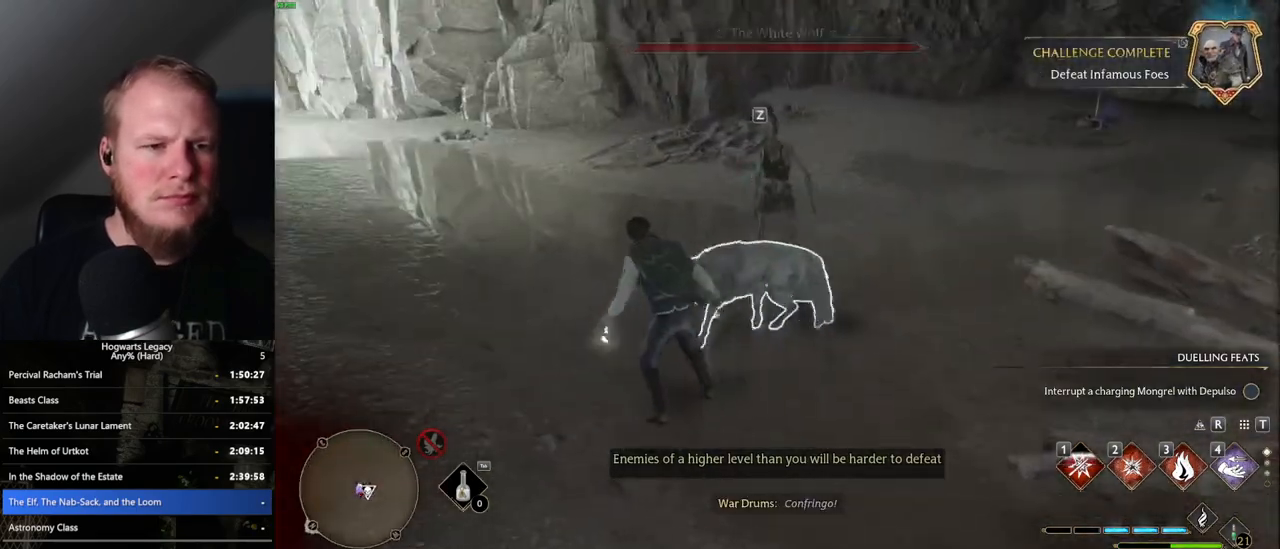
{"keys": ["a", "w"], "mouse": [], "events": [[50, "3", "down"], [167, "3", "up"], [500, "w", "down"]]}
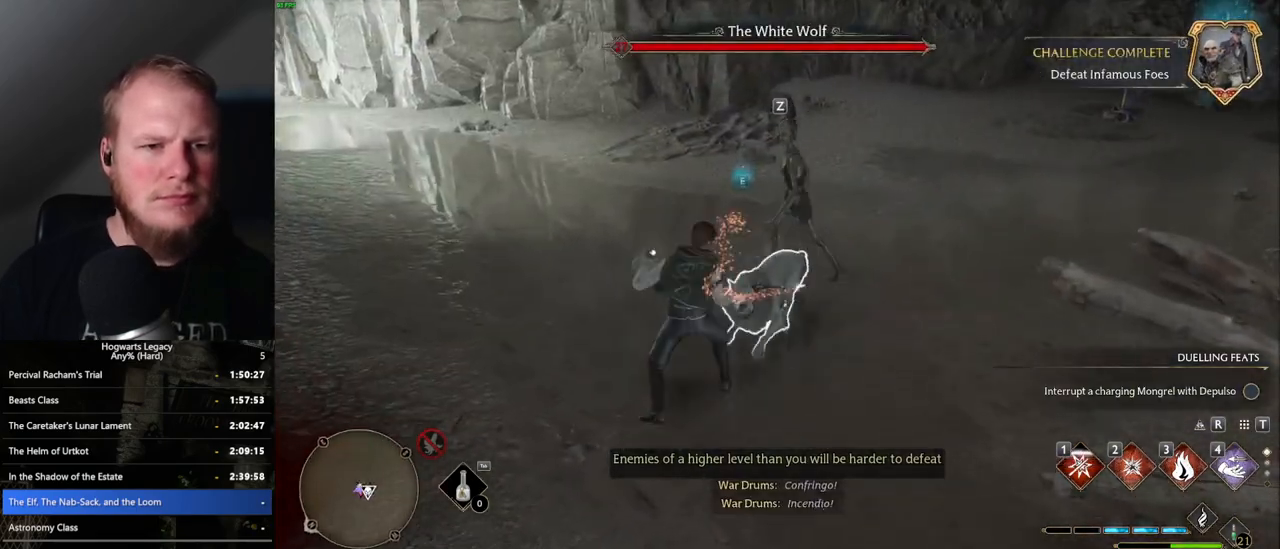
{"keys": ["a"], "mouse": [], "events": [[417, "w", "up"]]}
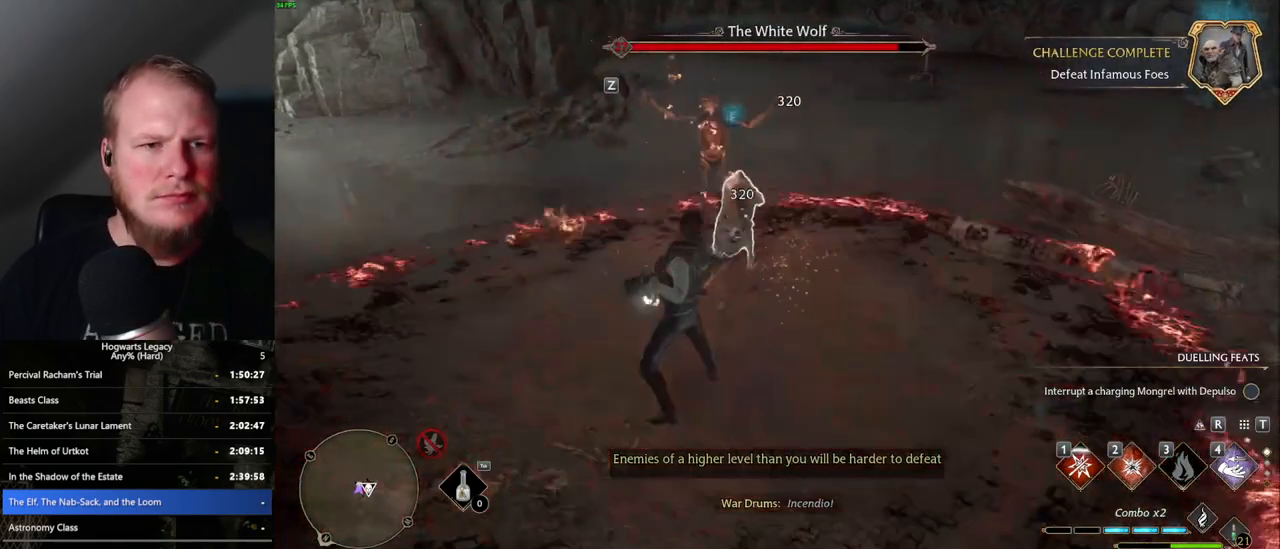
{"keys": ["a"], "mouse": [], "events": [[267, "e", "down"], [417, "e", "up"]]}
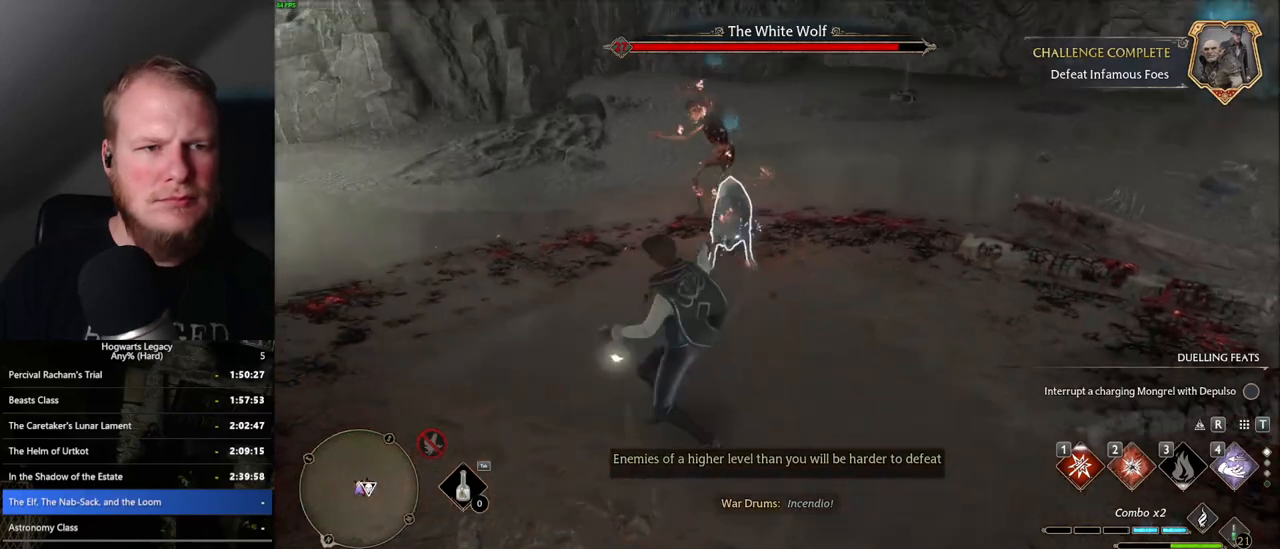
{"keys": [], "mouse": [], "events": [[117, "a", "up"]]}
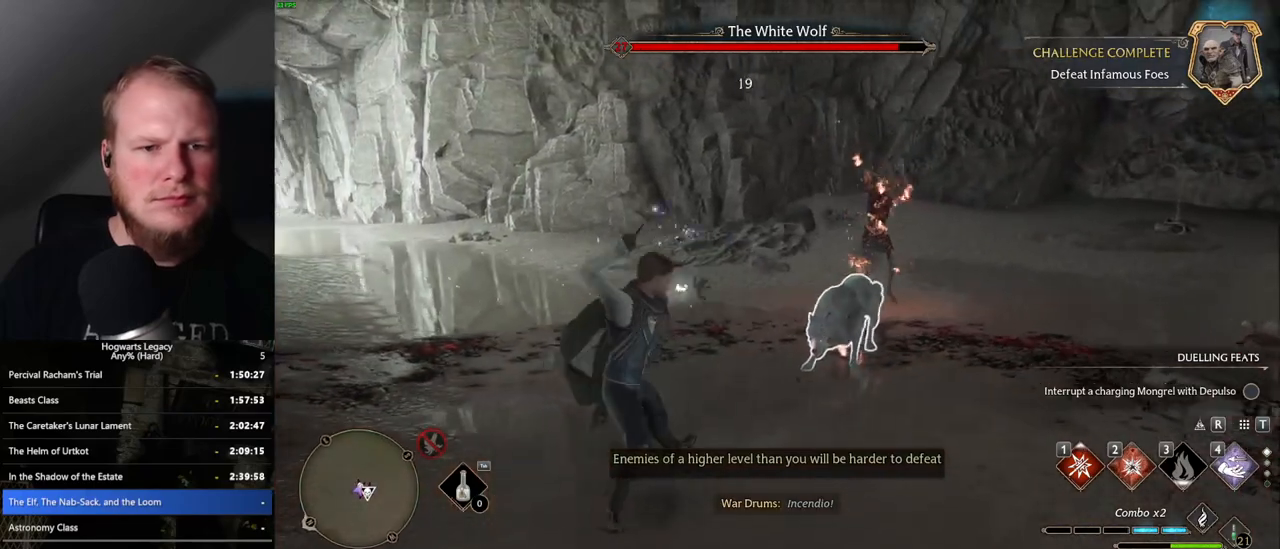
{"keys": [], "mouse": [], "events": []}
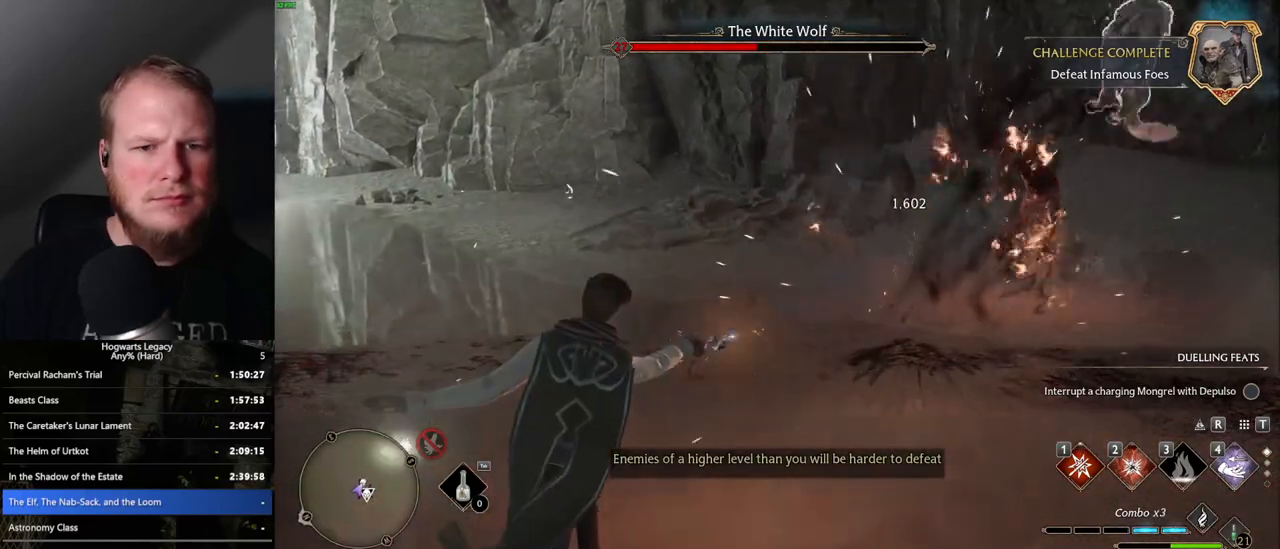
{"keys": ["w"], "mouse": [], "events": [[450, "w", "down"]]}
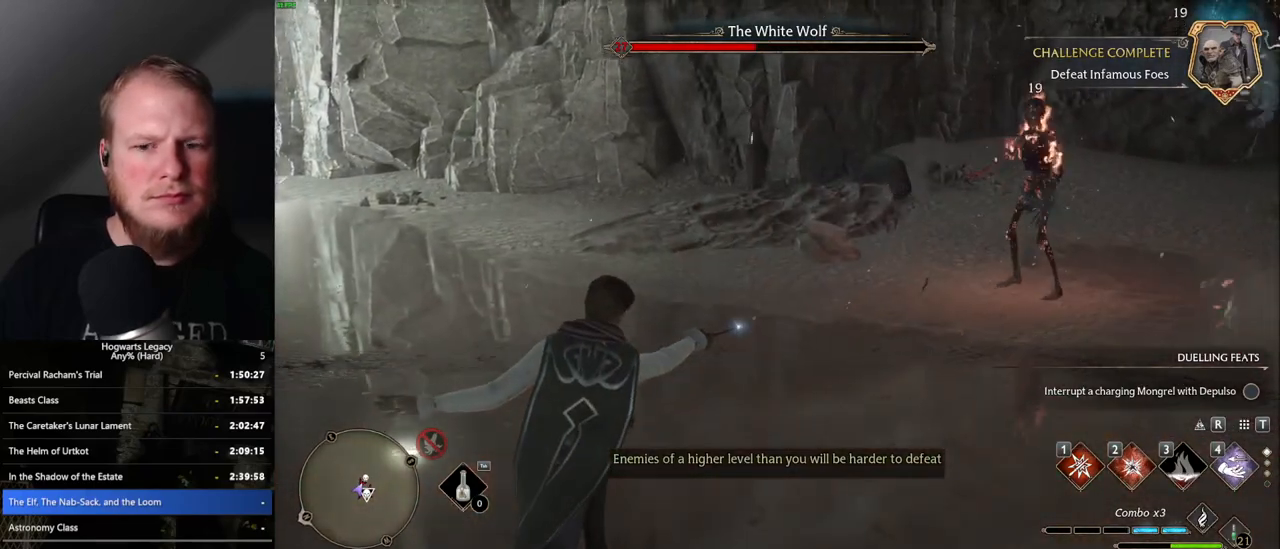
{"keys": ["w"], "mouse": [], "events": [[50, "w", "up"], [317, "w", "down"], [350, "d", "down"], [383, "d", "up"]]}
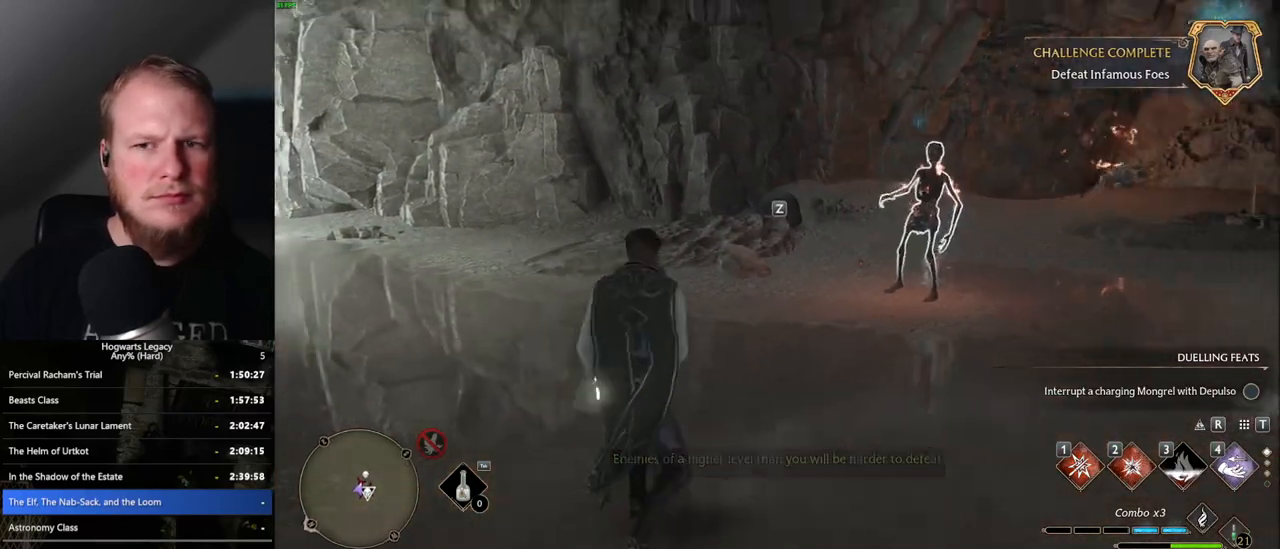
{"keys": ["d", "w"], "mouse": [], "events": [[200, "d", "down"]]}
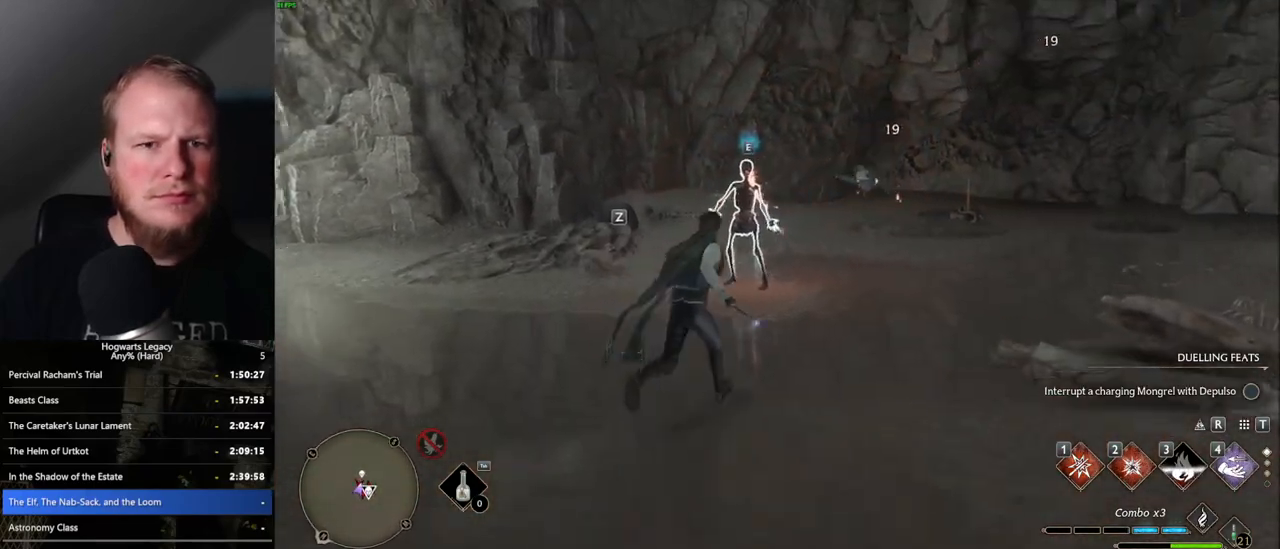
{"keys": ["w"], "mouse": [], "events": [[217, "d", "up"], [350, "1", "down"], [450, "1", "up"]]}
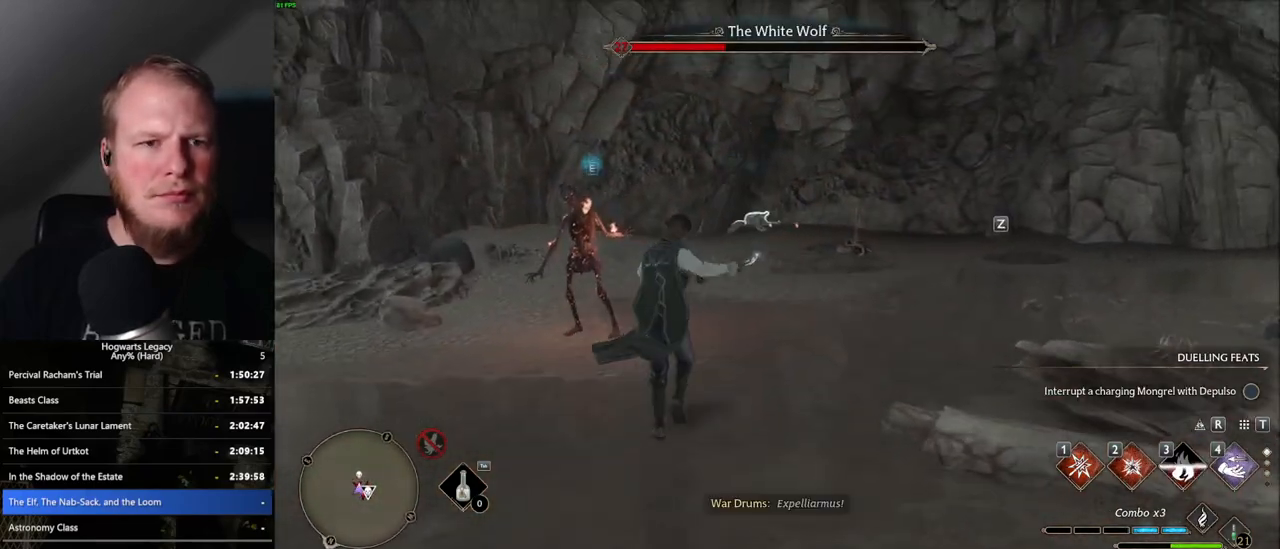
{"keys": ["w"], "mouse": [], "events": []}
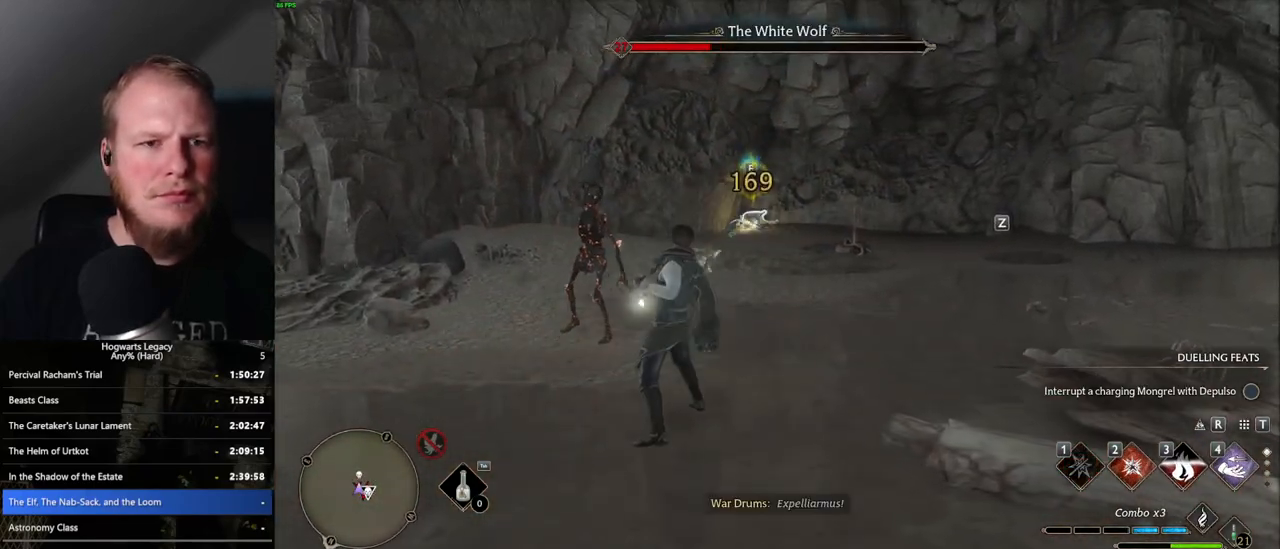
{"keys": ["w"], "mouse": [], "events": [[50, "e", "down"], [117, "e", "up"], [200, "e", "down"], [283, "e", "up"]]}
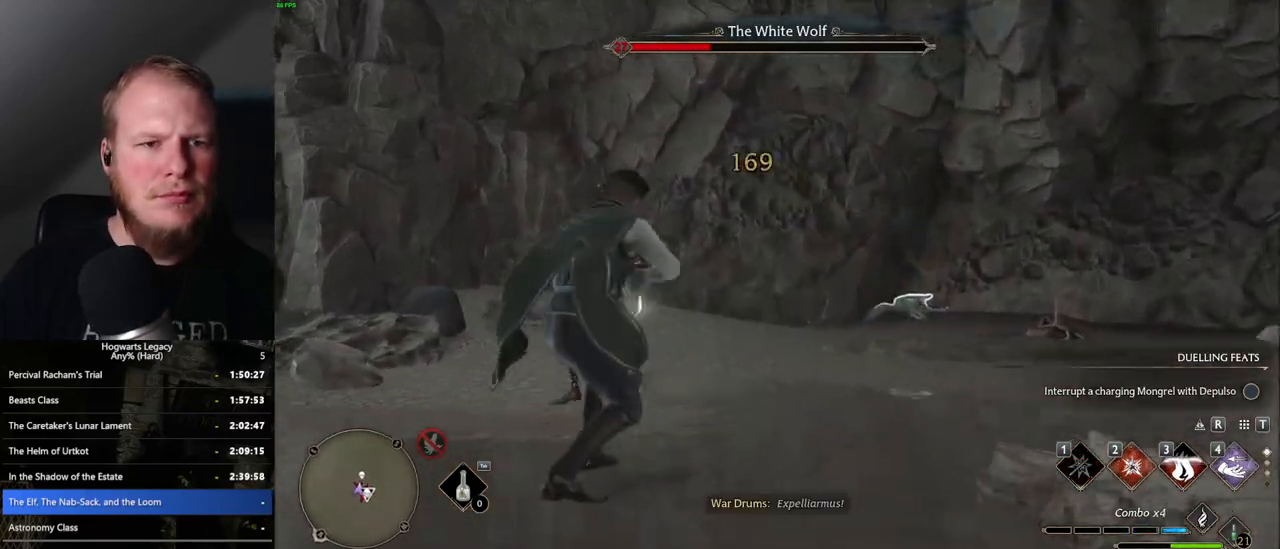
{"keys": [], "mouse": [], "events": [[233, "w", "up"]]}
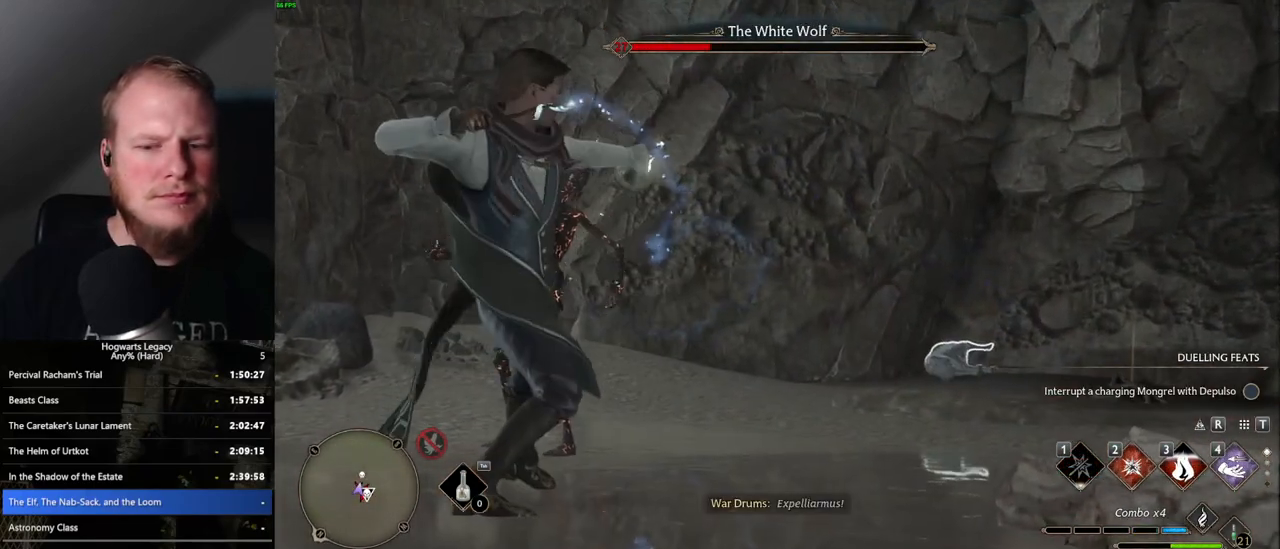
{"keys": [], "mouse": [], "events": []}
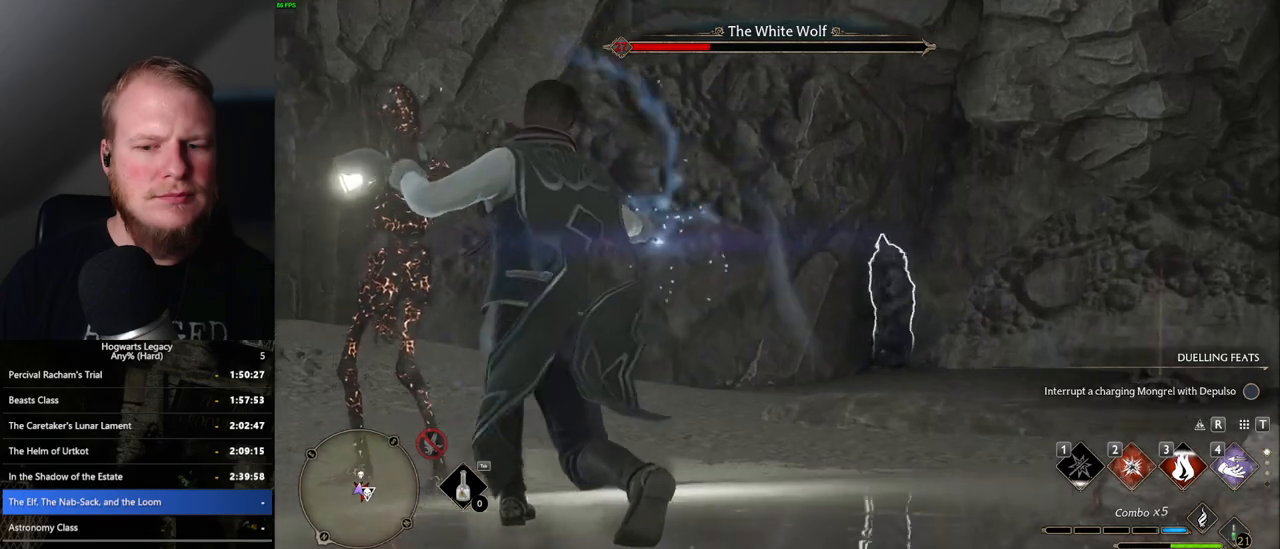
{"keys": [], "mouse": [], "events": []}
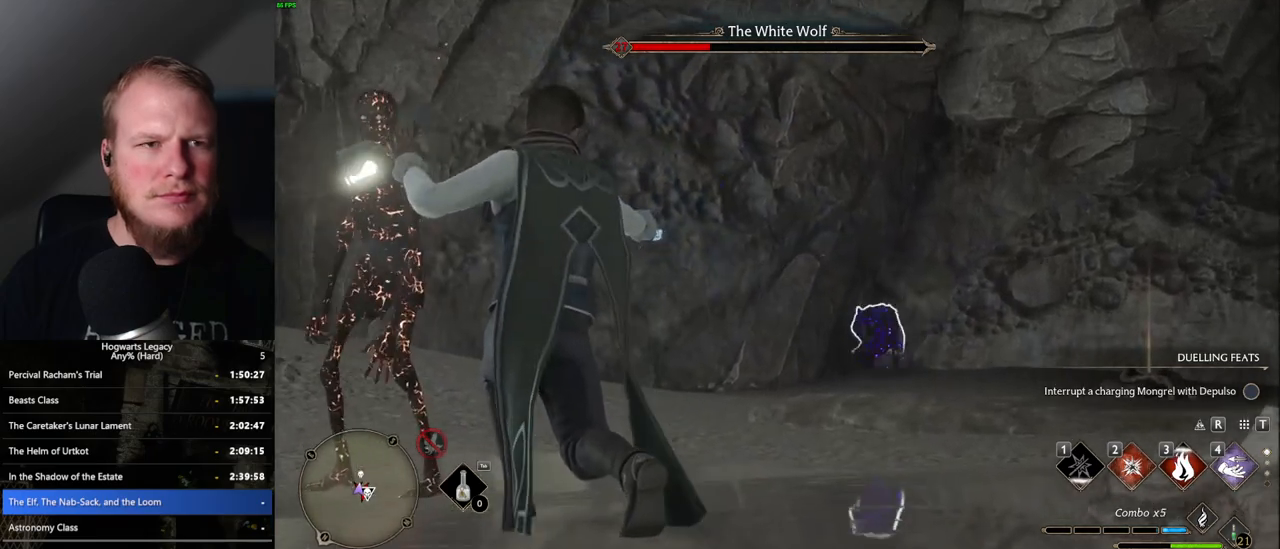
{"keys": ["a"], "mouse": [], "events": [[367, "a", "down"]]}